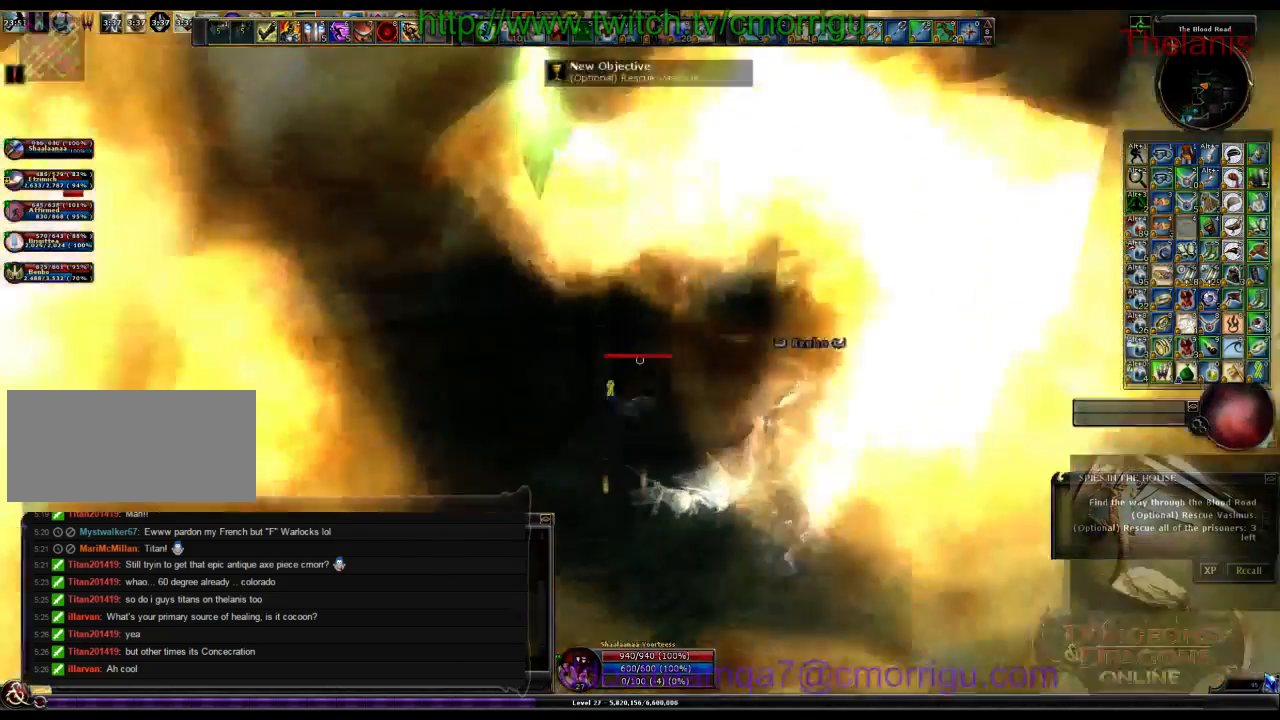
Gameplay with keyboard; each line is a JSON object with the keys held at the frame after it. "events" lists presses ("down") and releases ("up") of ".", "/", "0", "1", "2", "3", "4", "5", "6", "7", "8", "9", "a", "b", "backslash", "backspace", "c", "caps_lock", "comma", "ctrl_l", "ctrl_r", "d", "e", "equals", "escape", "f", "f1", "f10", "f11", "f12", "f2", "f3", "f4", "f5", "f6", "f7", "f8", "f9", "g", "h", "i", "j", "k", "l", "lbracket", "m", "minus", "n", "o", "p", "q", "quote", "r", "rbracket", "return", "s", "semicolon", "shift_l", "shift_r", "space", "t", "tab", "tilde", "u", "v", "w", "x", "y" and "z" between this image and that frame as [ms after this image, input, new state], when the widget could be followed in between. No other keys are recorded. Mouse input is not recorded.
{"keys": ["w"], "events": []}
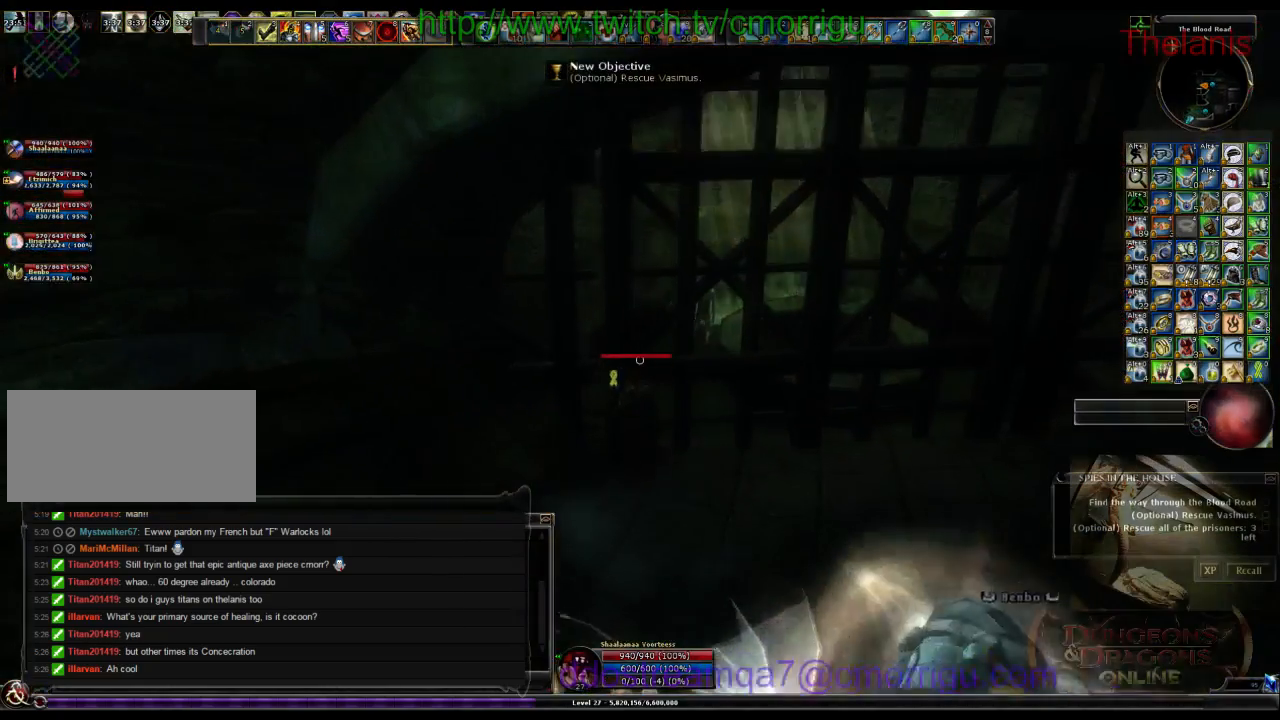
{"keys": ["w"], "events": []}
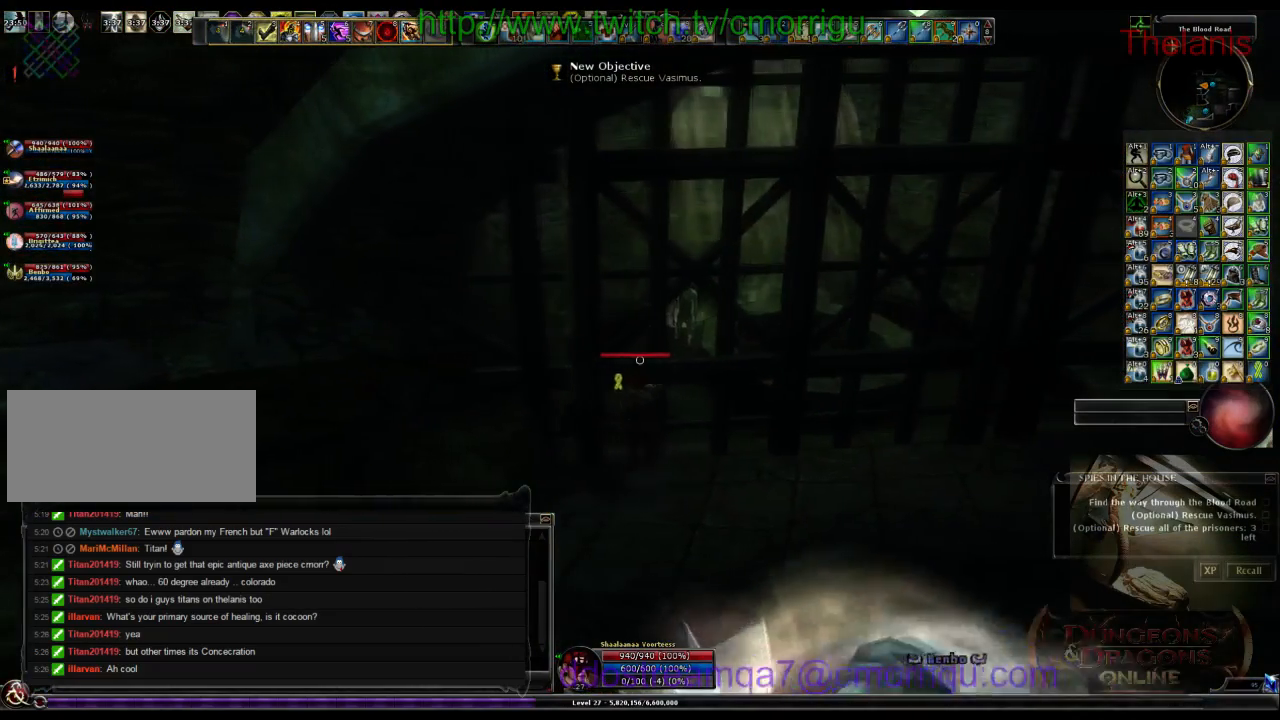
{"keys": ["w"], "events": []}
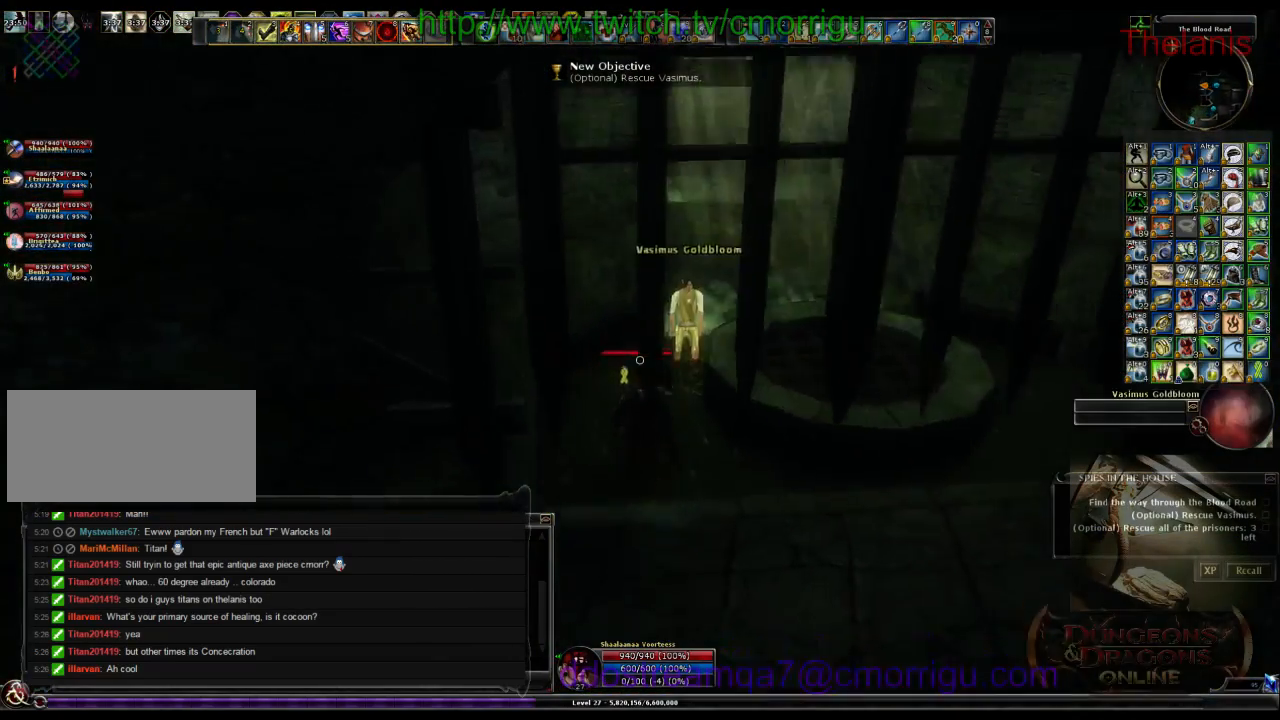
{"keys": [], "events": [[167, "w", "up"]]}
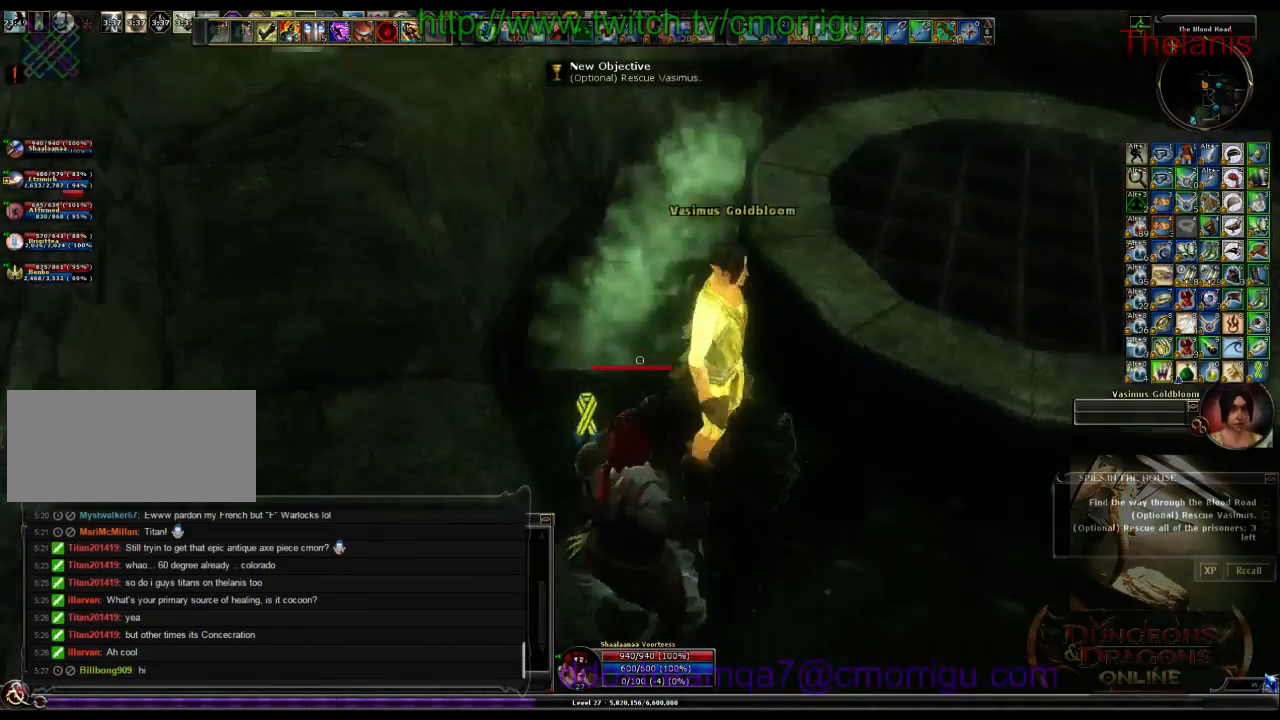
{"keys": [], "events": [[300, "e", "down"], [467, "e", "up"]]}
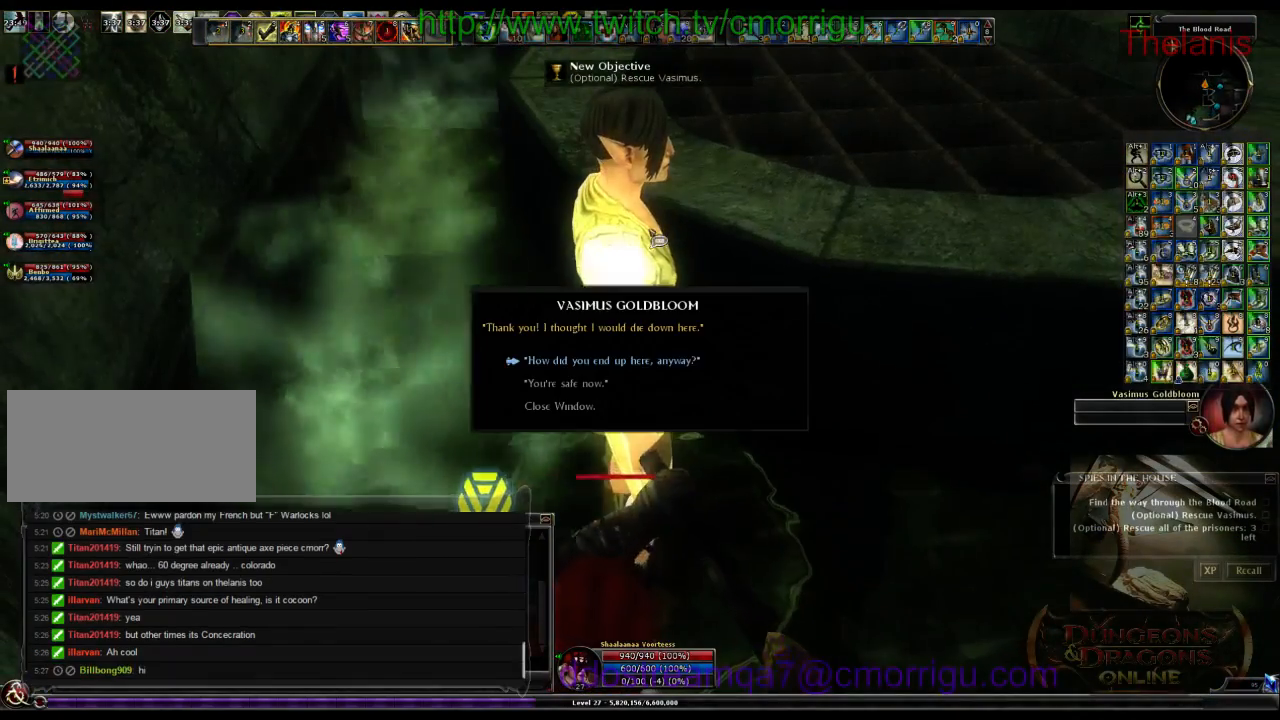
{"keys": [], "events": []}
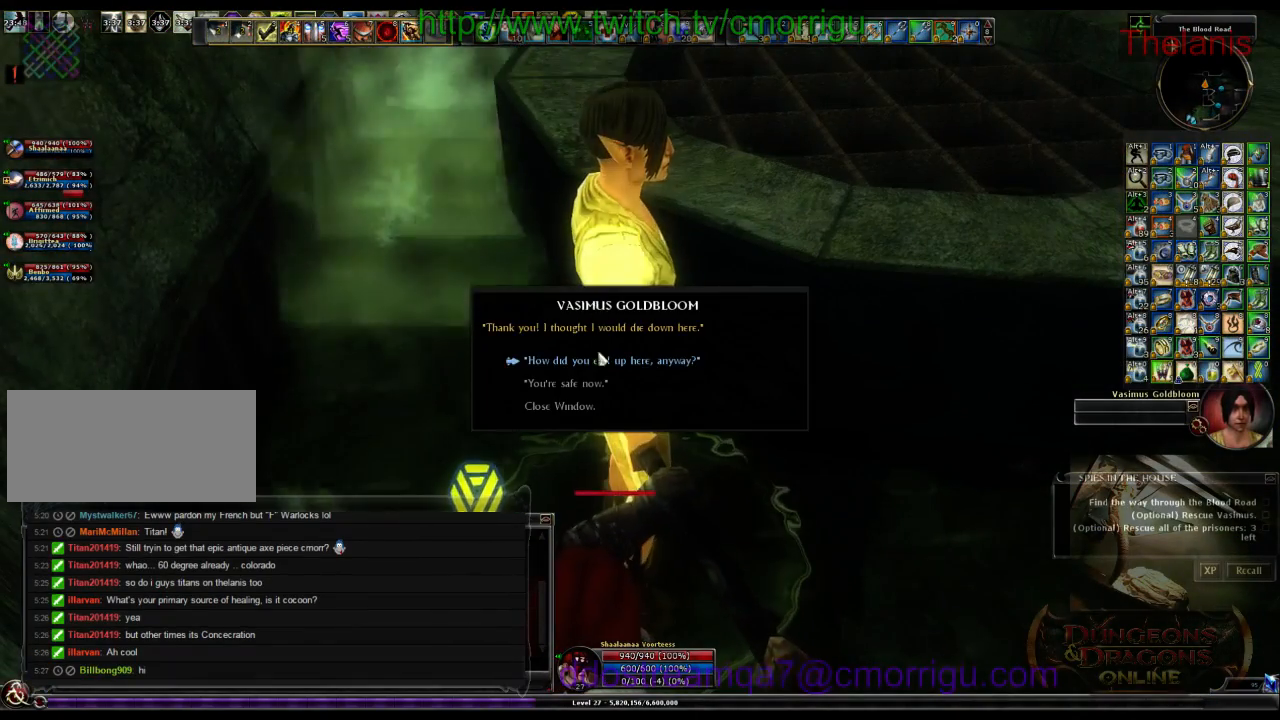
{"keys": [], "events": []}
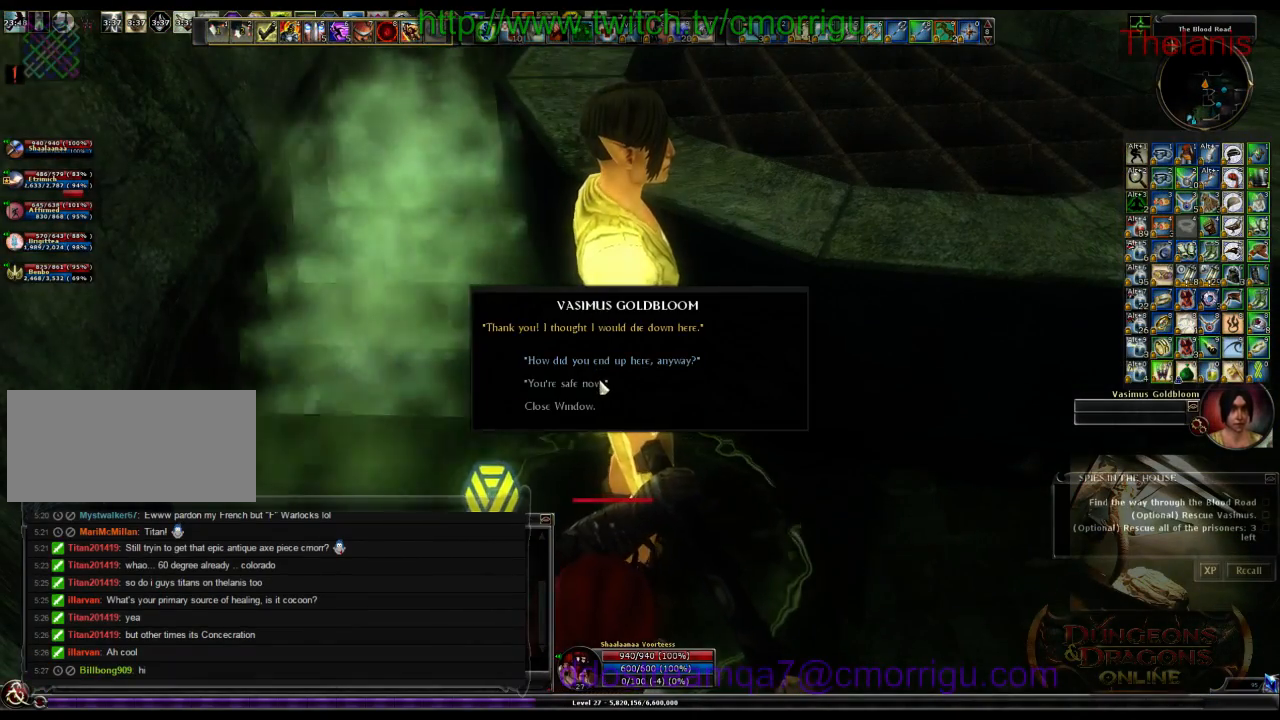
{"keys": [], "events": []}
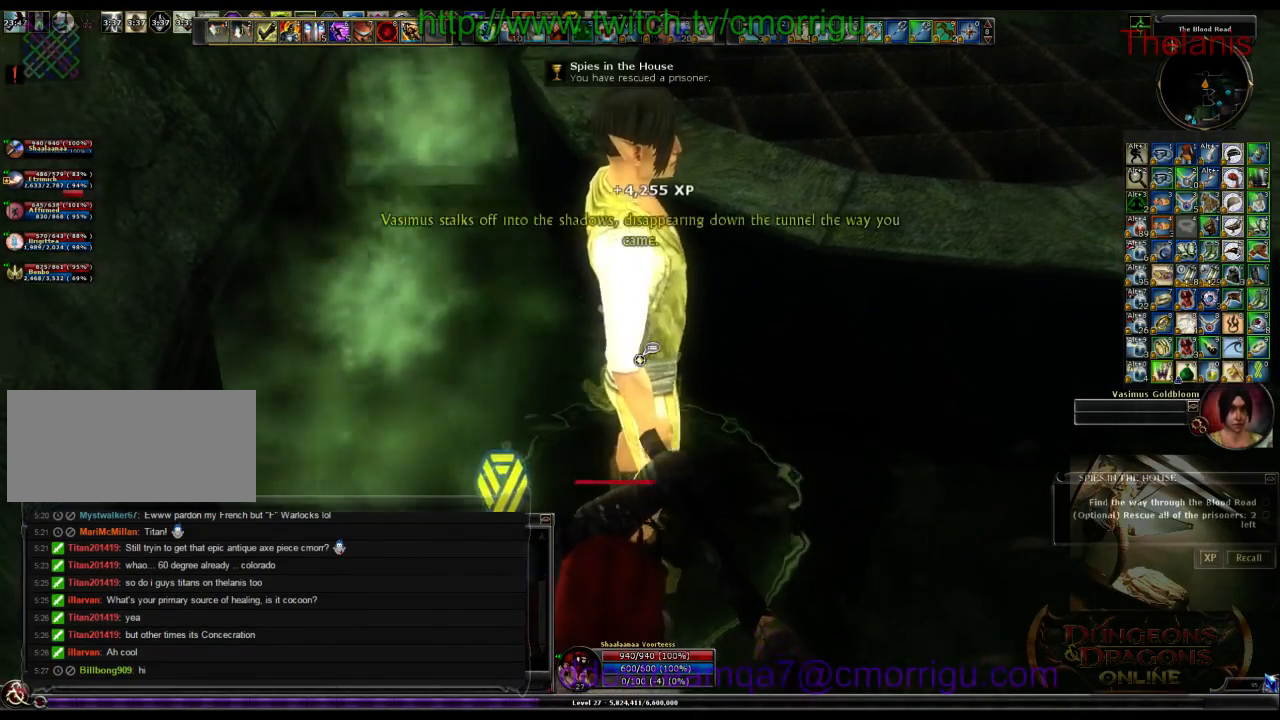
{"keys": ["w"], "events": [[267, "w", "down"]]}
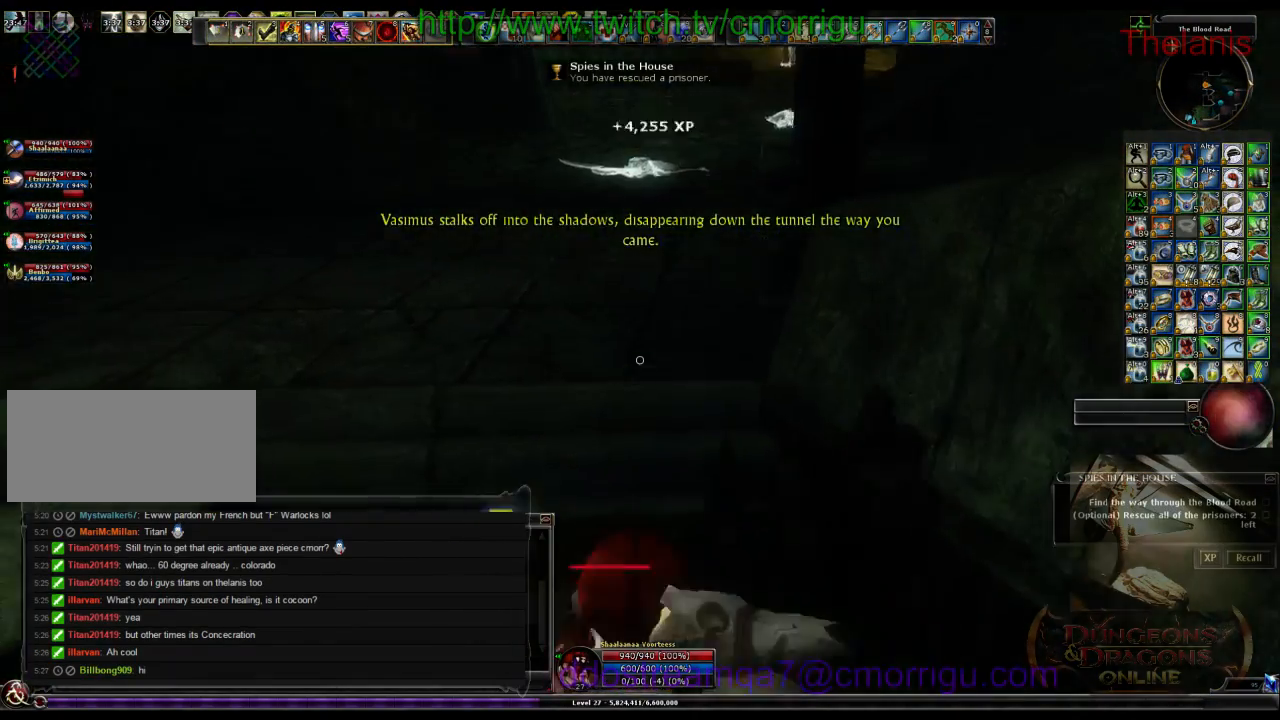
{"keys": ["a", "w"], "events": [[267, "a", "down"]]}
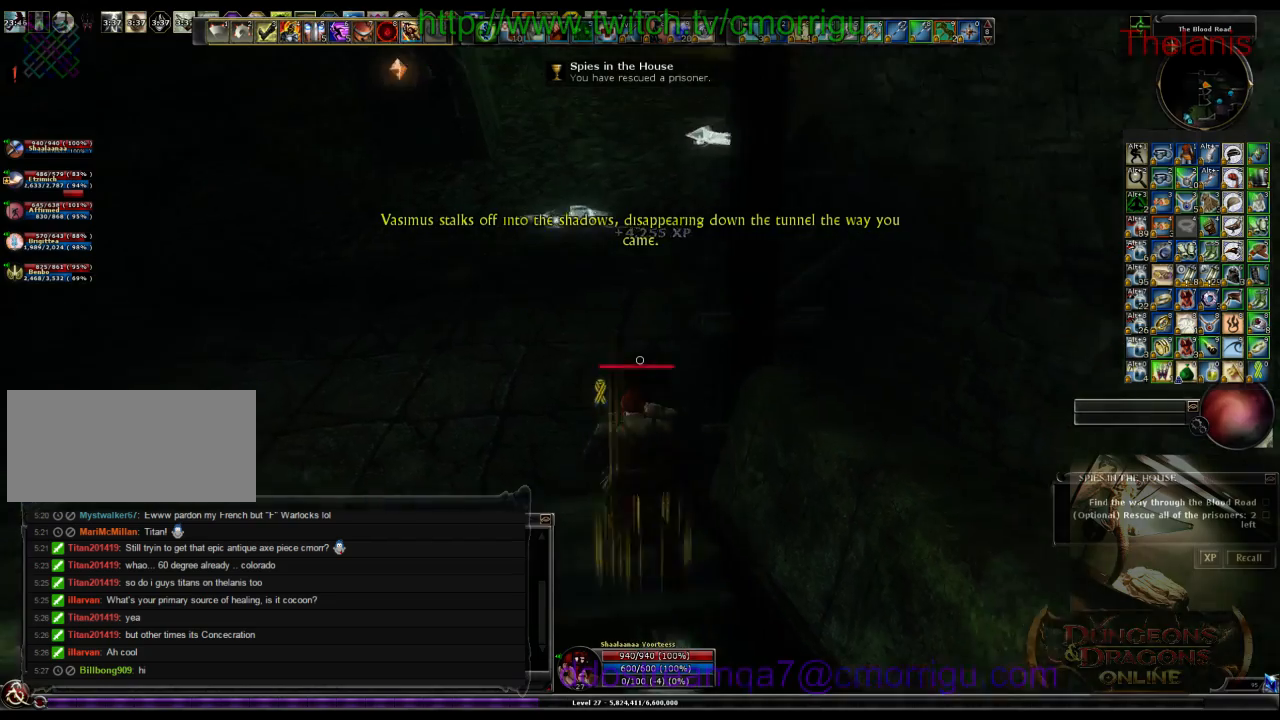
{"keys": ["w"], "events": [[167, "a", "up"]]}
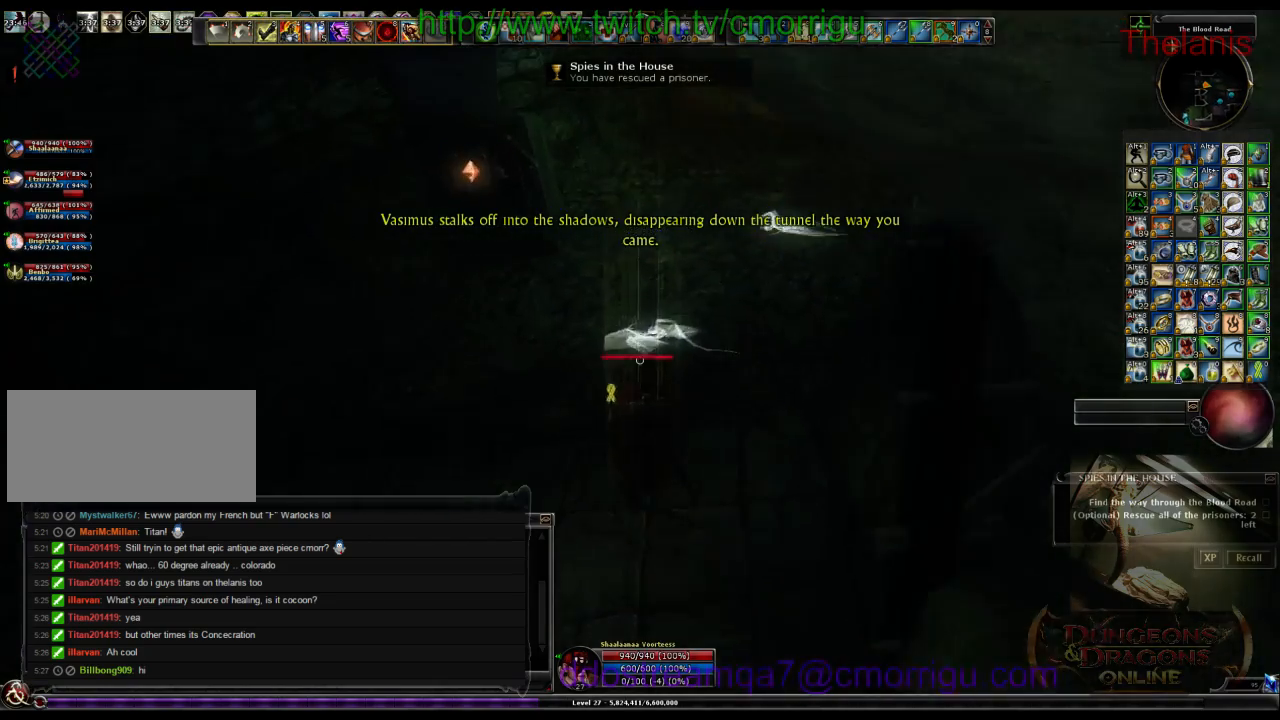
{"keys": ["w"], "events": []}
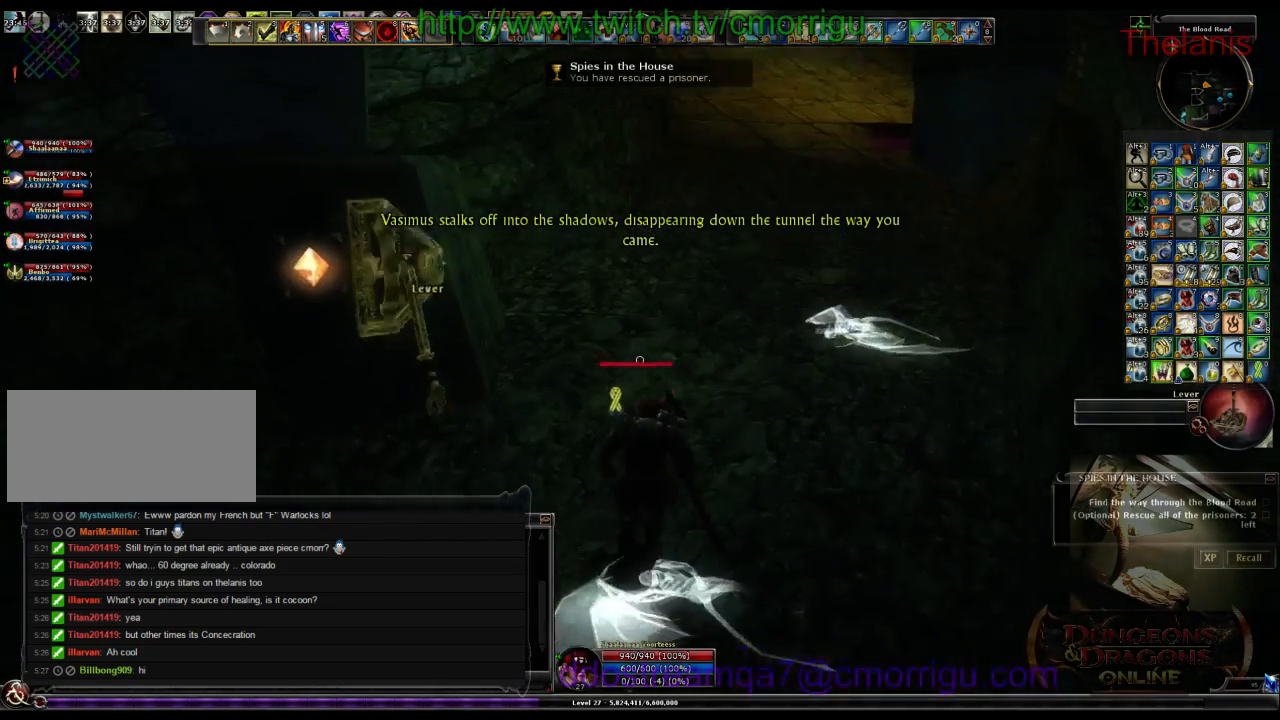
{"keys": [], "events": [[67, "w", "up"]]}
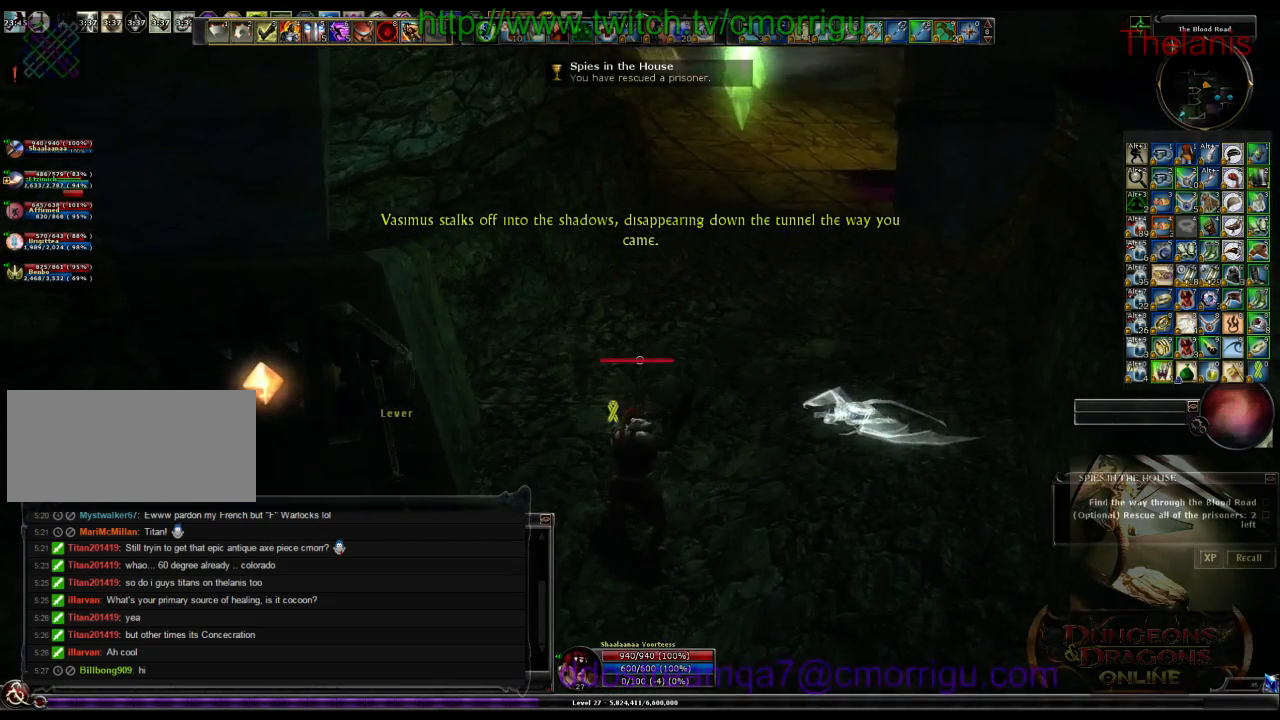
{"keys": [], "events": []}
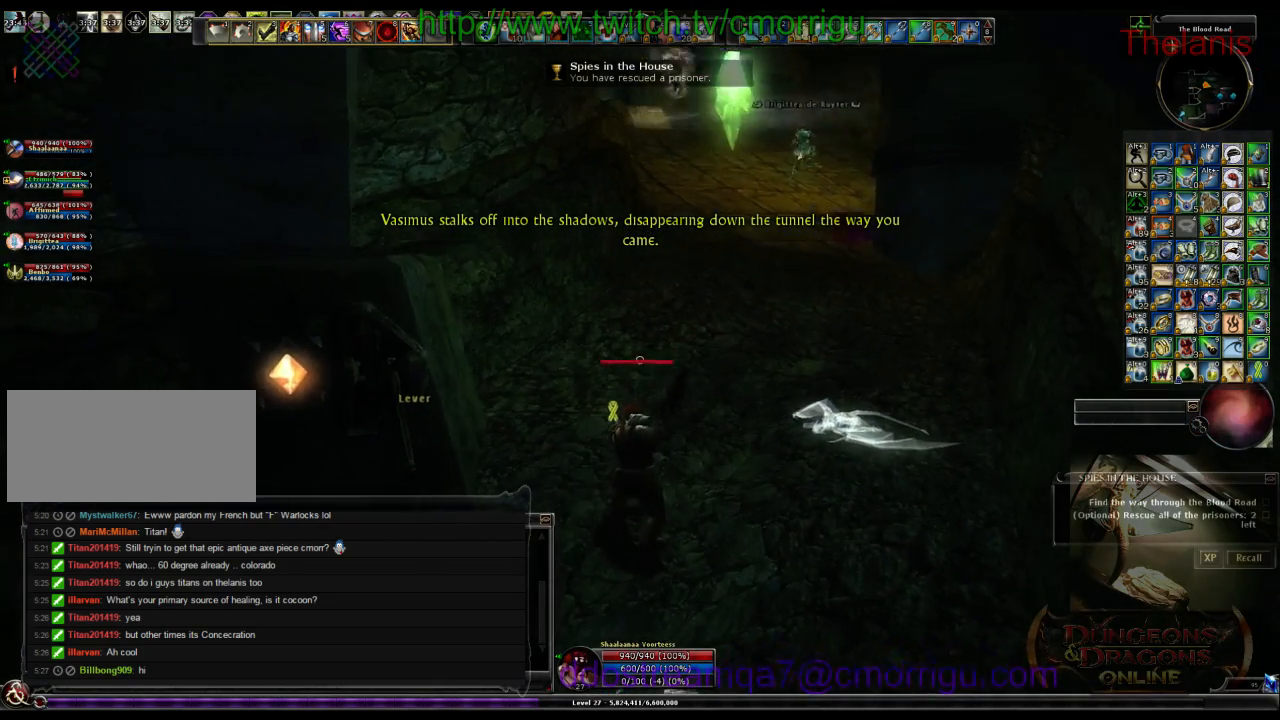
{"keys": ["w"], "events": [[133, "w", "down"]]}
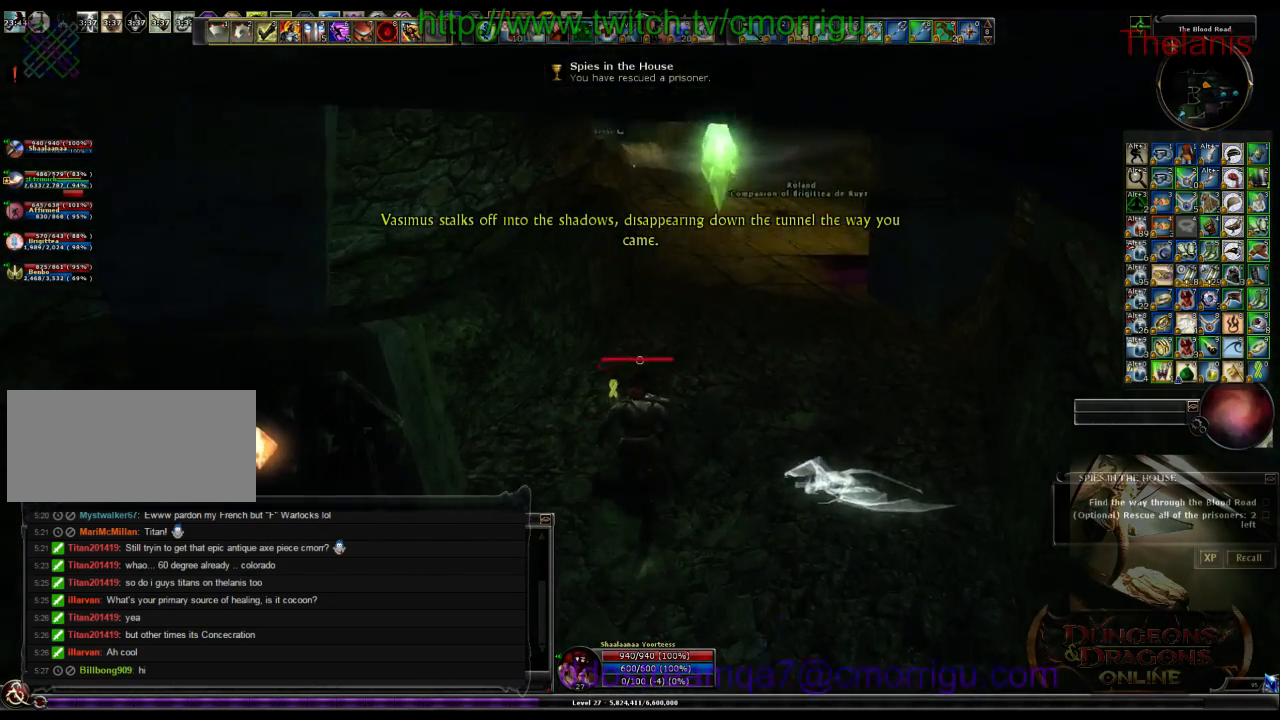
{"keys": ["w"], "events": []}
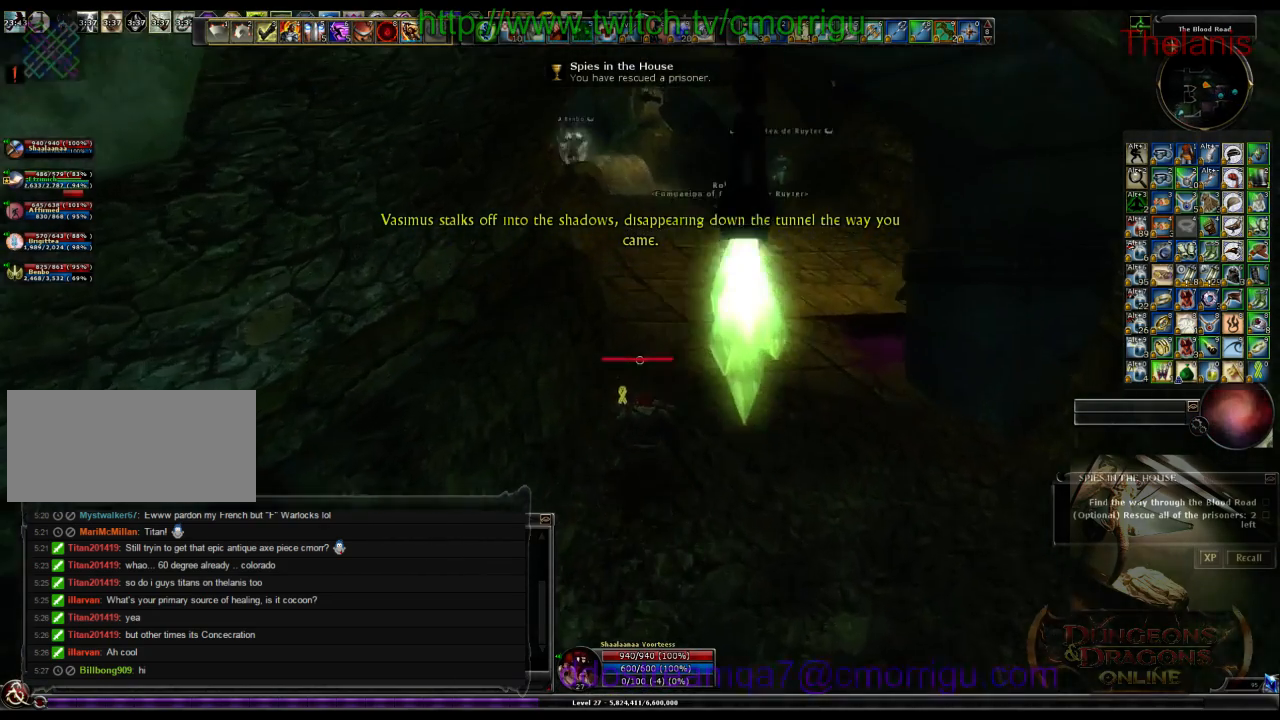
{"keys": ["w"], "events": []}
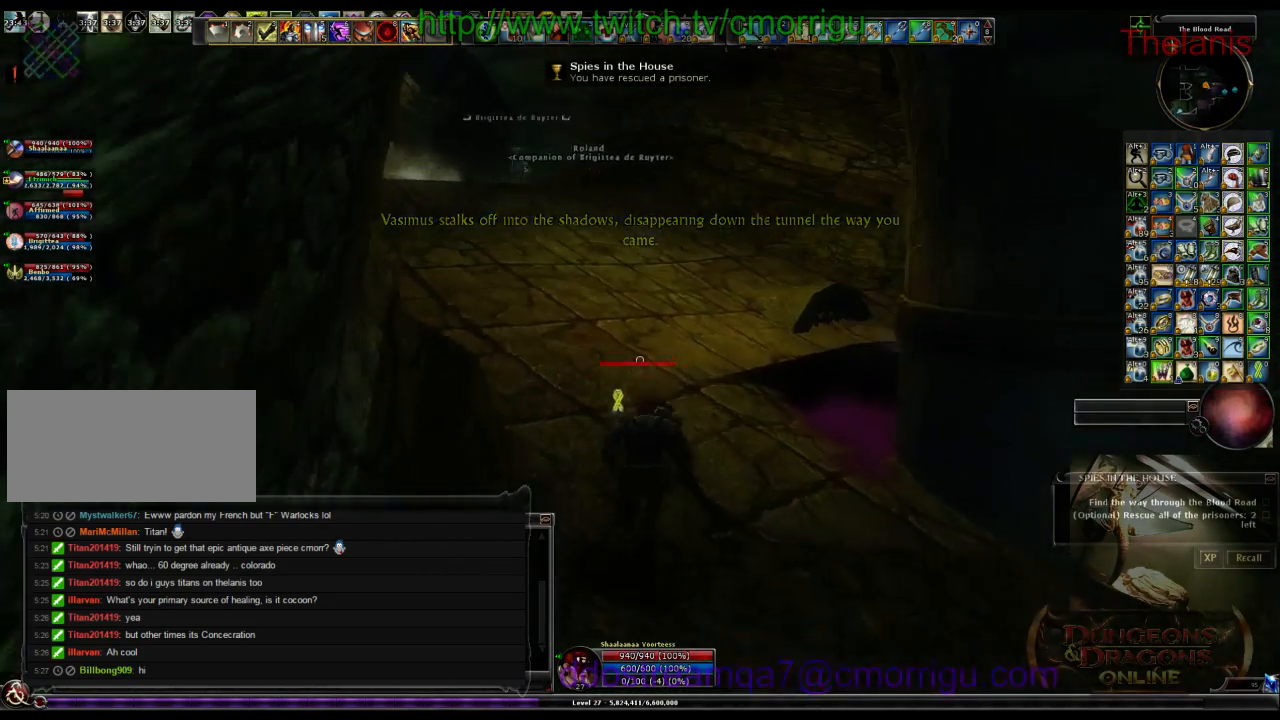
{"keys": ["w"], "events": []}
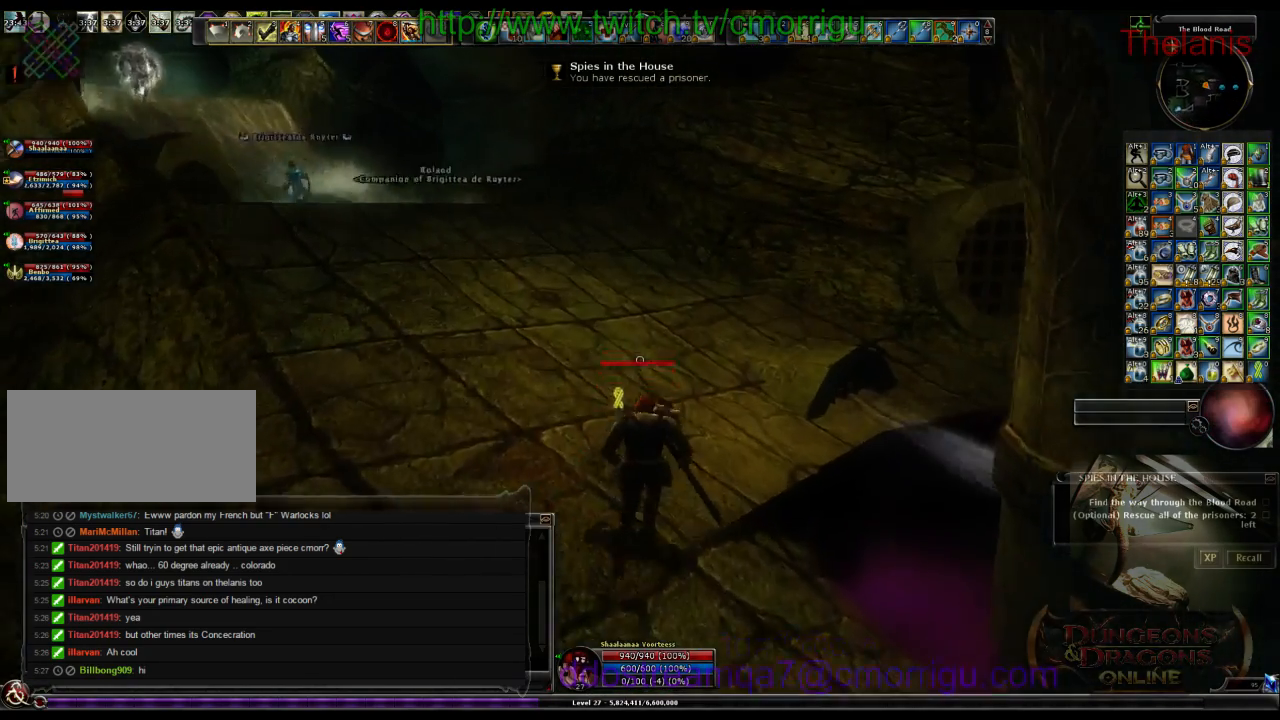
{"keys": ["w"], "events": []}
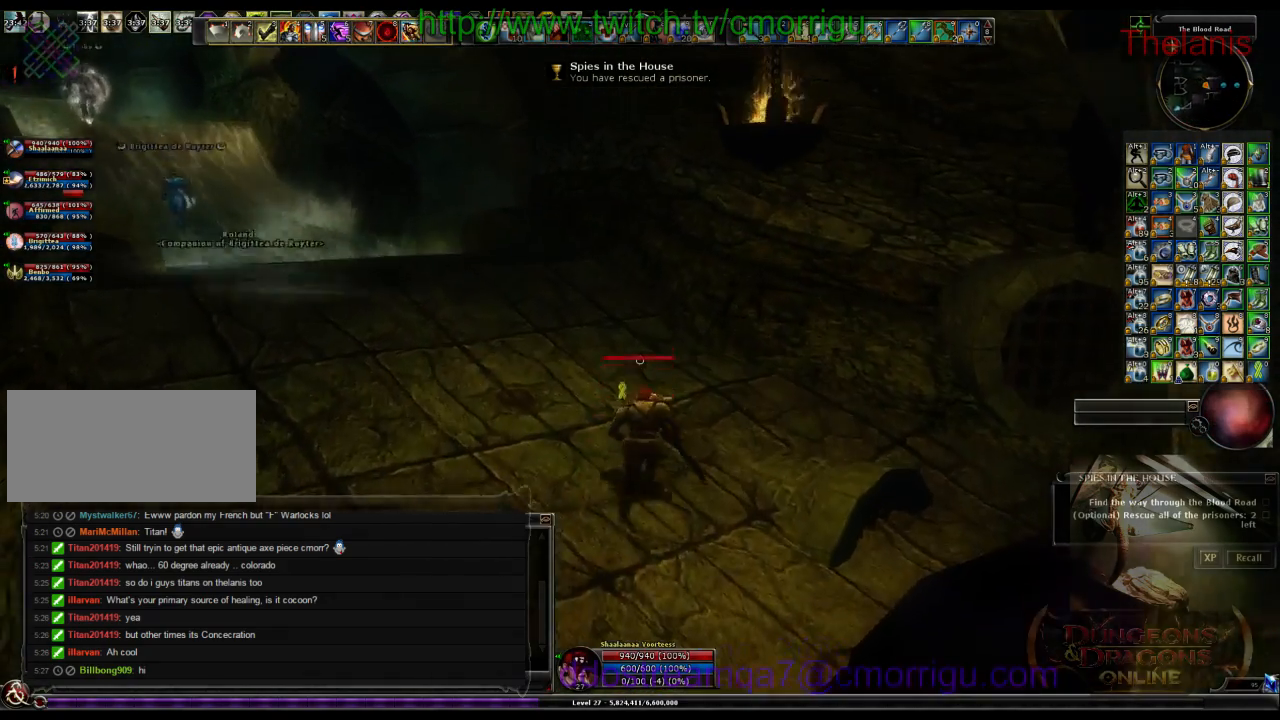
{"keys": ["w"], "events": []}
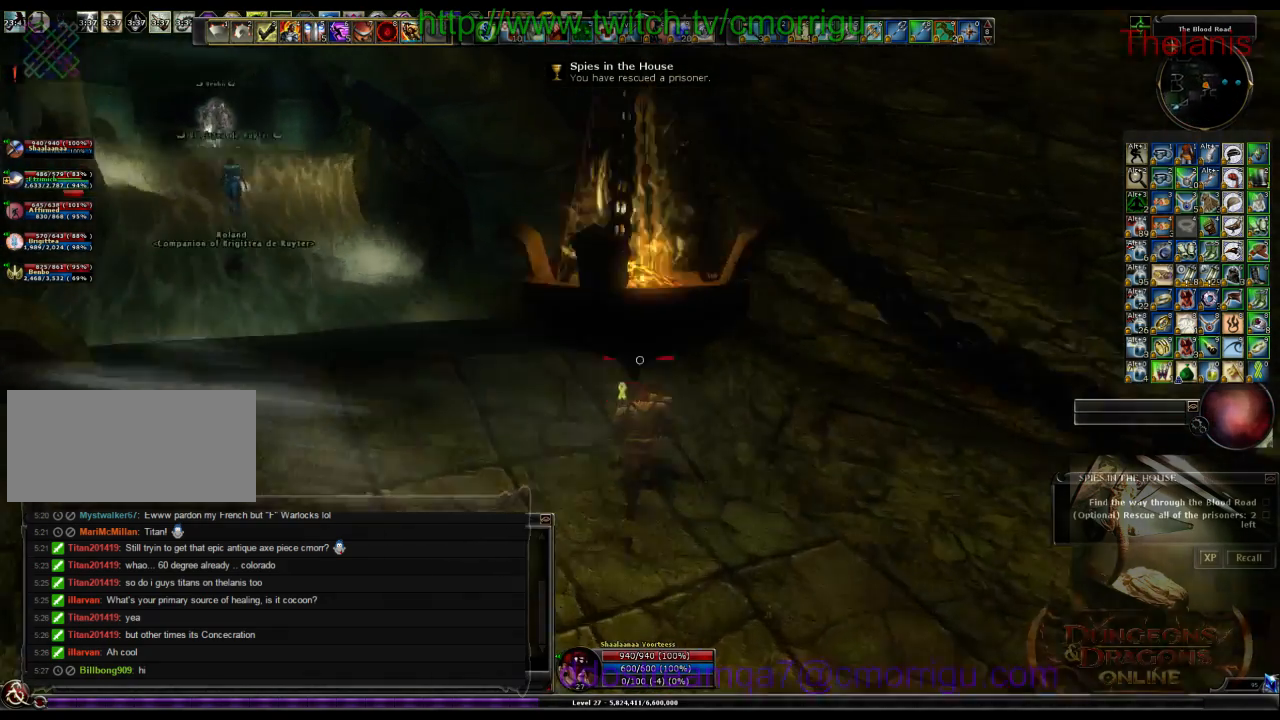
{"keys": ["w"], "events": []}
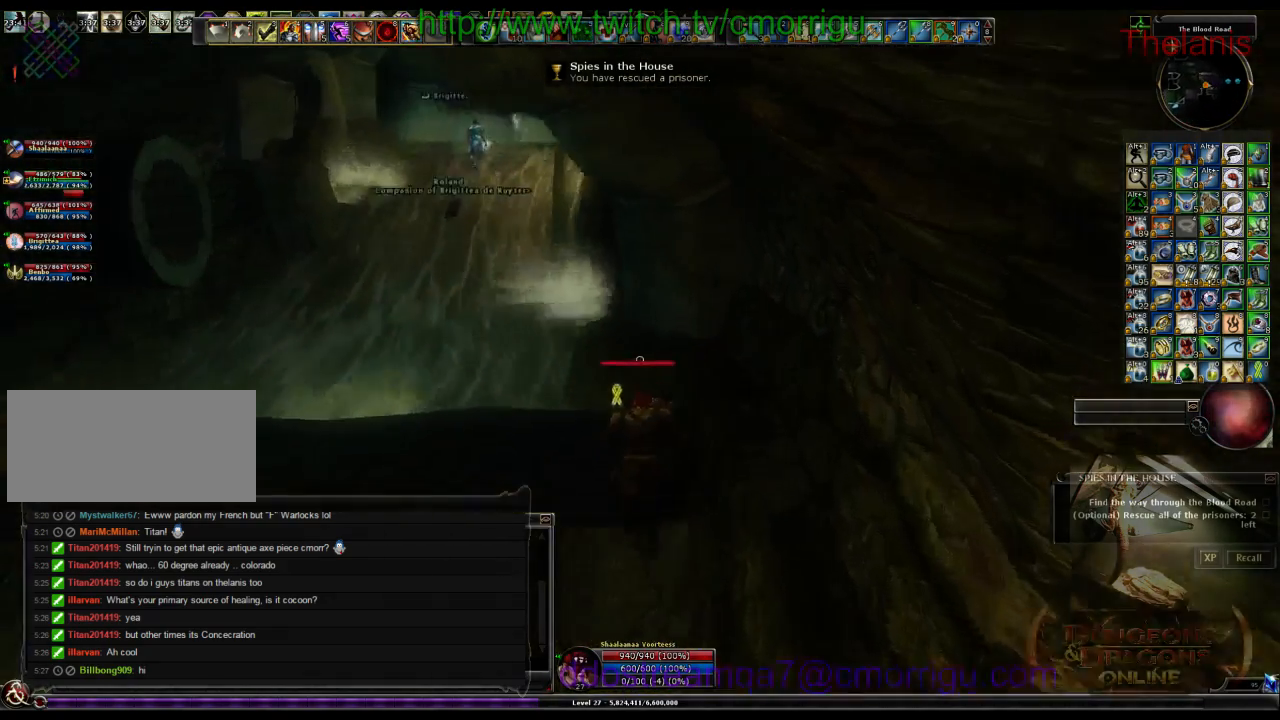
{"keys": ["w"], "events": []}
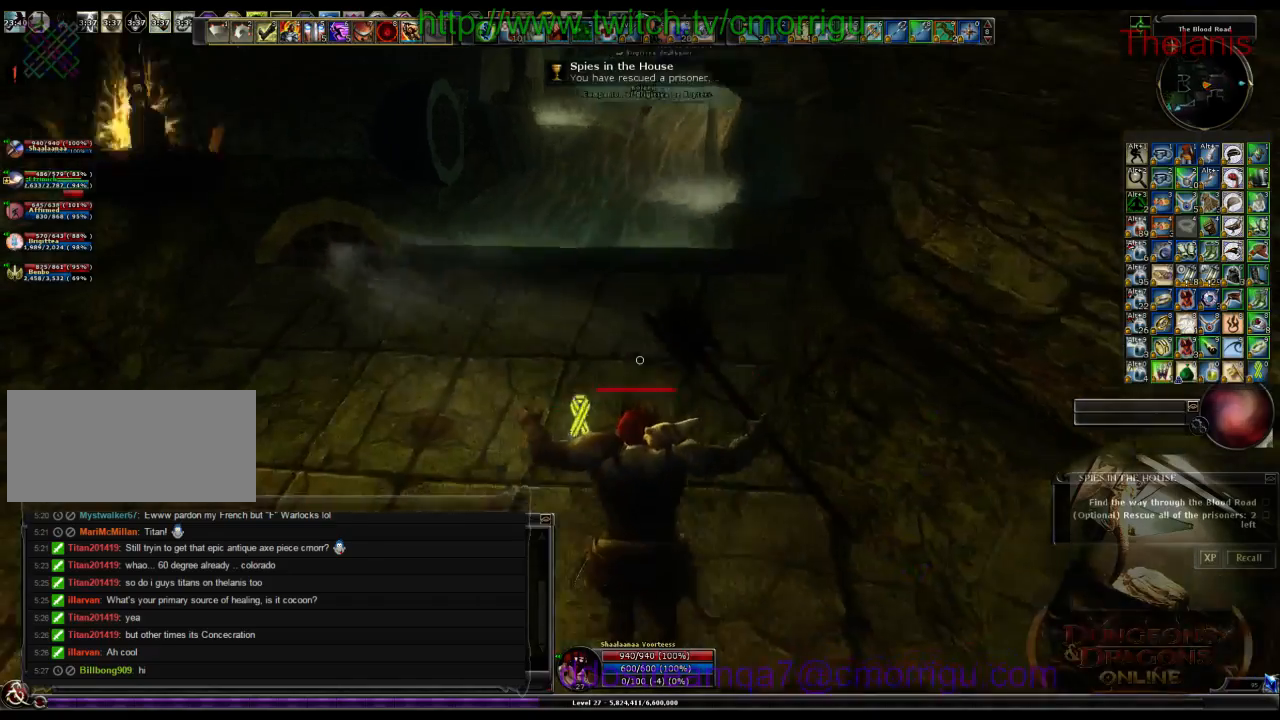
{"keys": ["w"], "events": []}
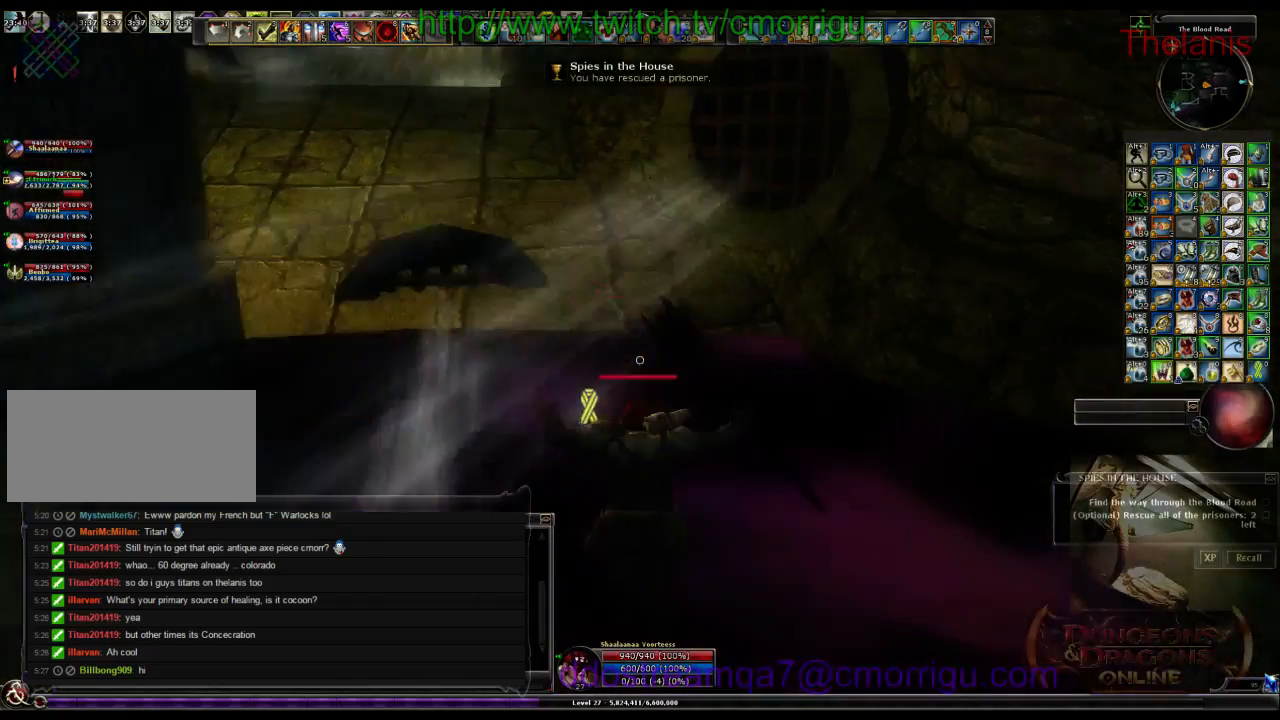
{"keys": ["w"], "events": []}
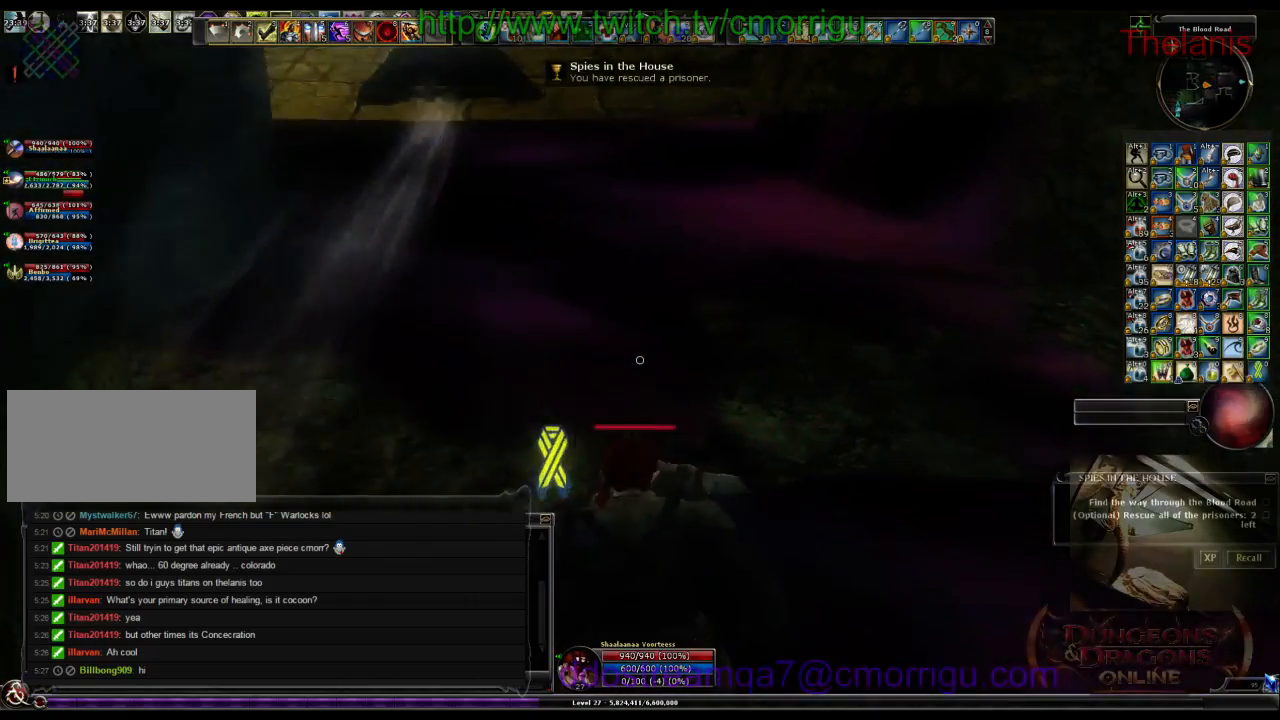
{"keys": ["w"], "events": []}
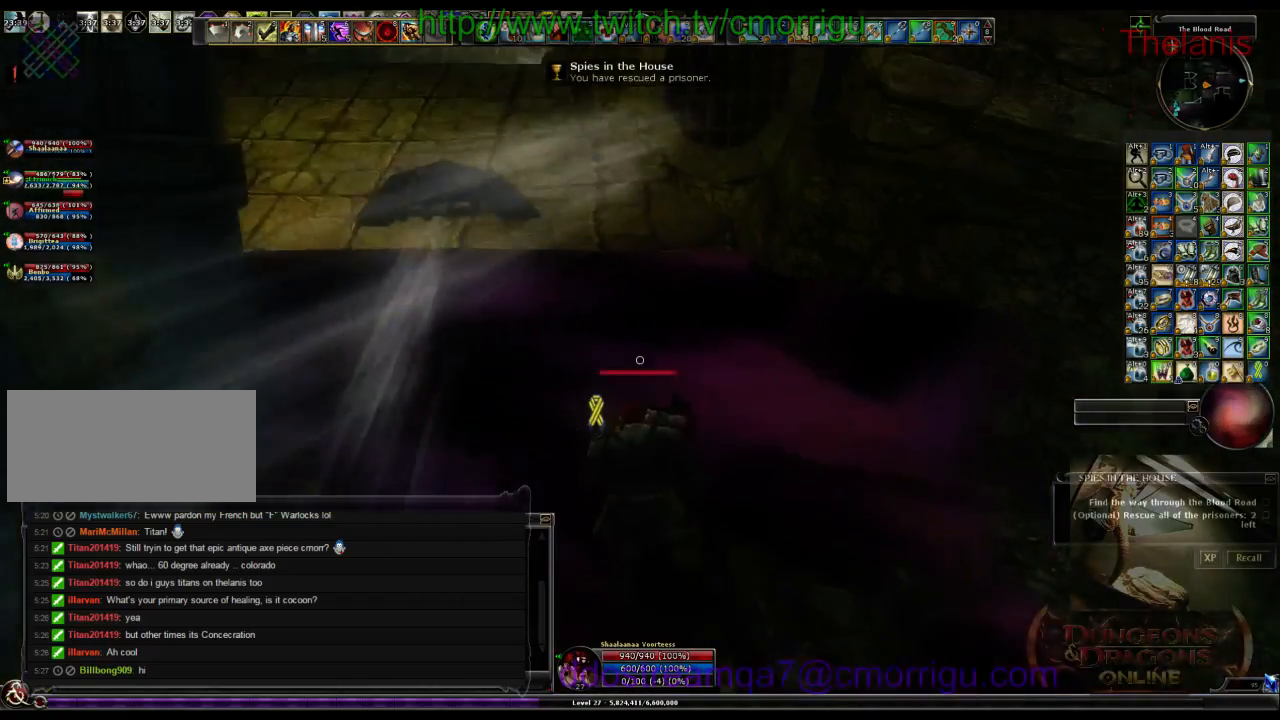
{"keys": ["w"], "events": []}
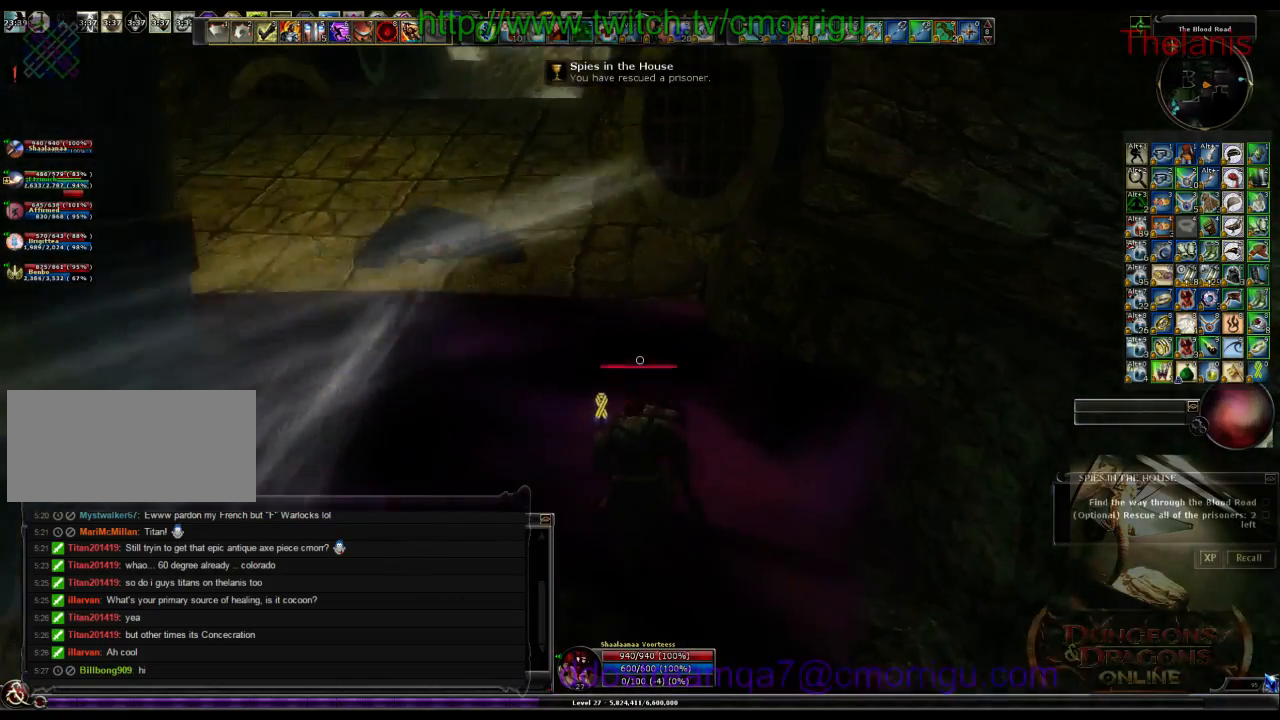
{"keys": ["w"], "events": []}
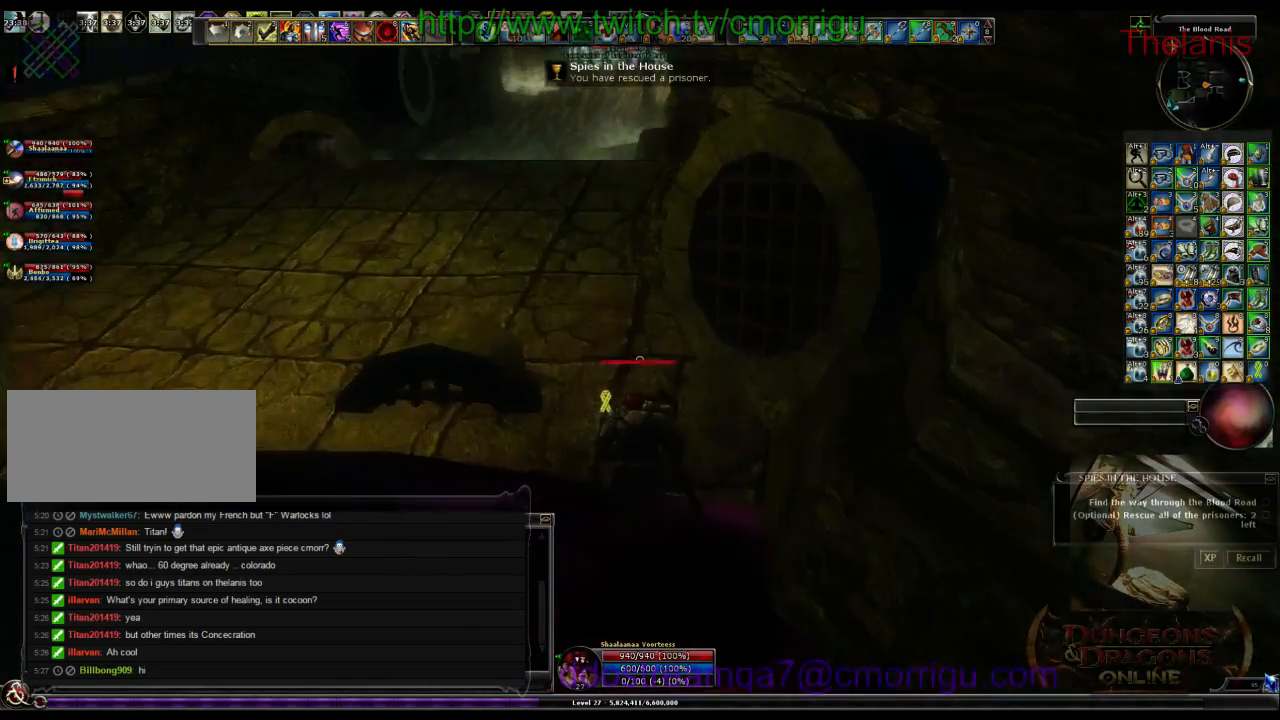
{"keys": ["w"], "events": []}